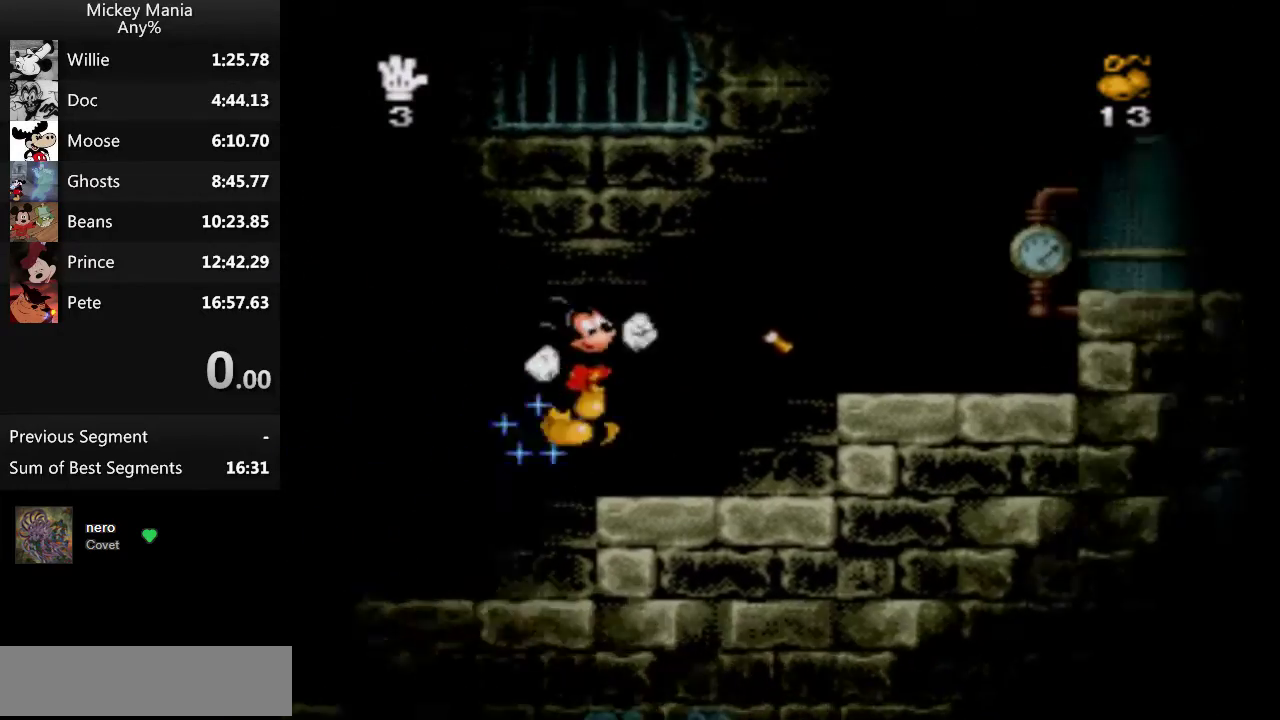
Gameplay with a controller (Nintendo layout); each line is a JSON object with the inputs held at the frame after it. "events" lists button and stick changes between this image and that frame as [ms after this image, input, new state], when the widget could be followed in between. Not read: L3 R3.
{"buttons": ["DPAD_RIGHT"], "events": [[233, "B", "down"], [300, "B", "up"]]}
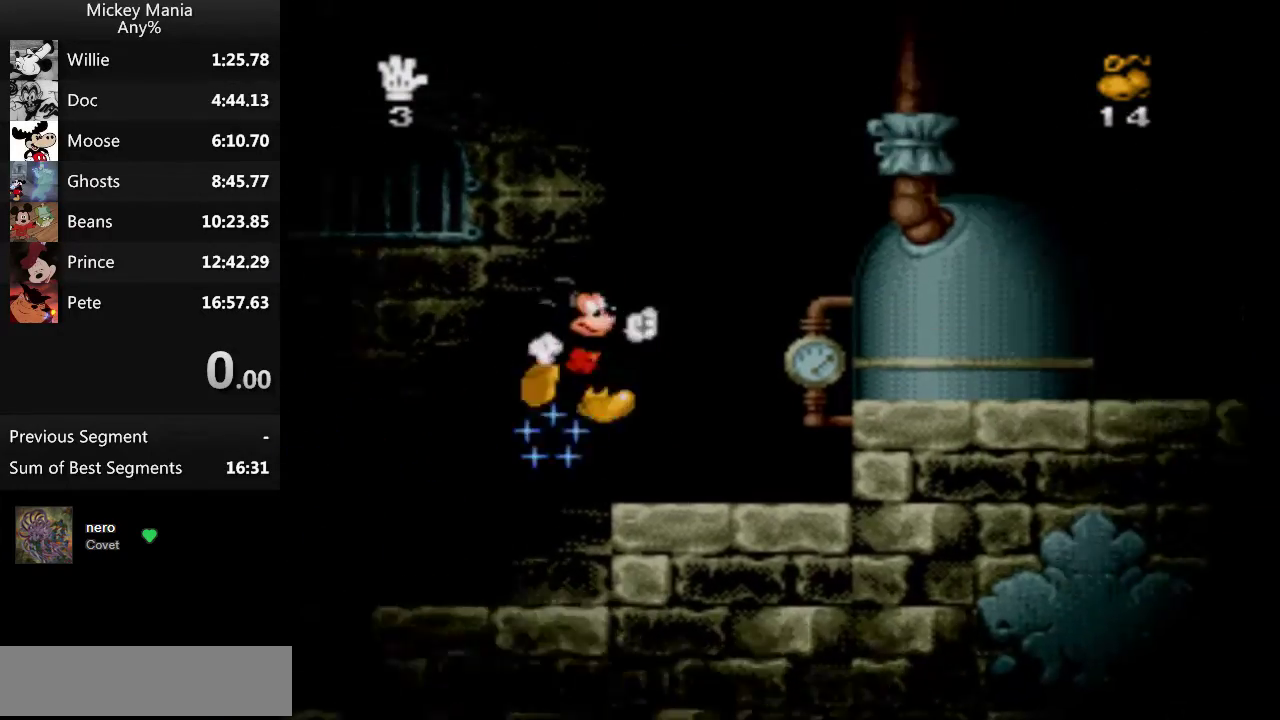
{"buttons": ["B", "DPAD_RIGHT"], "events": [[300, "B", "down"]]}
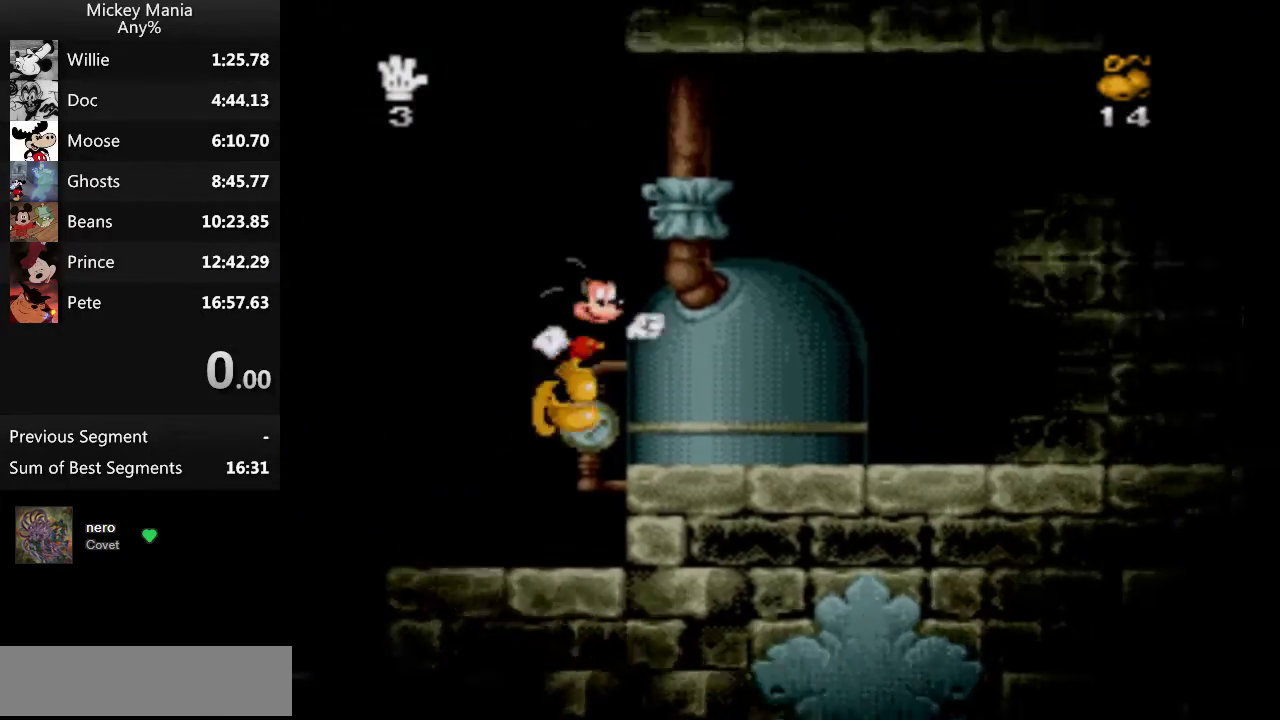
{"buttons": ["DPAD_RIGHT"], "events": [[433, "B", "up"]]}
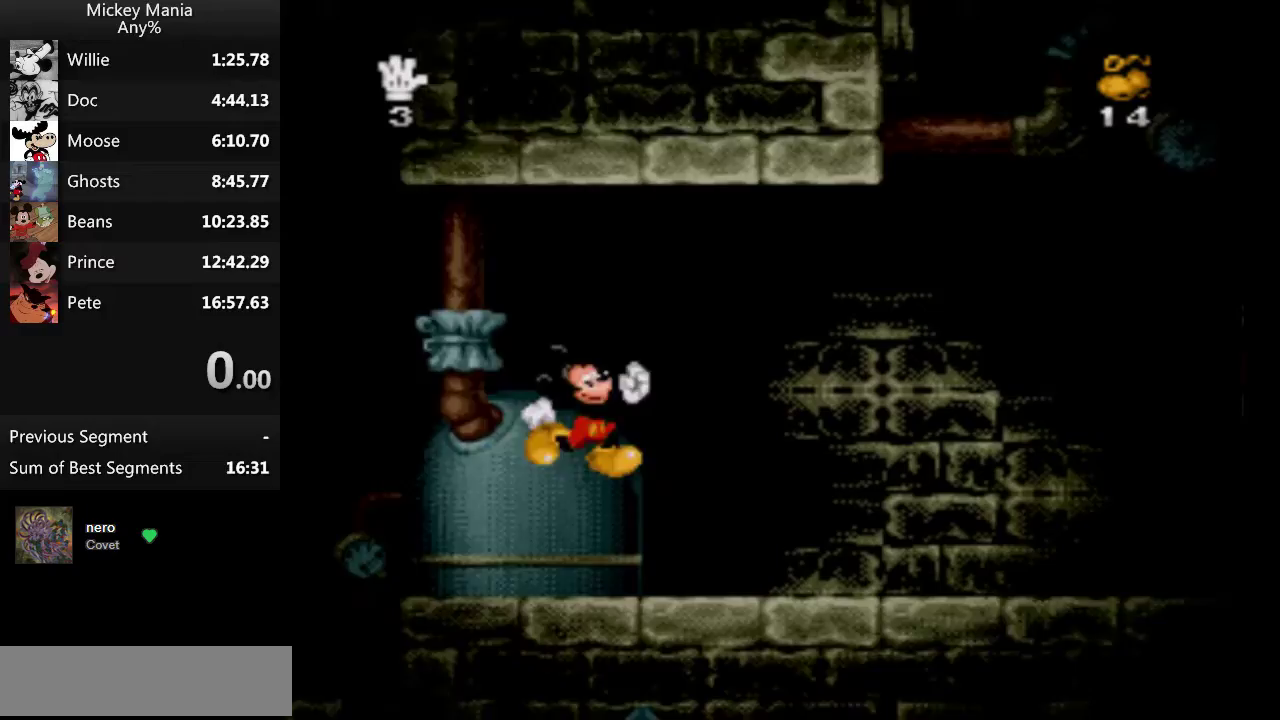
{"buttons": ["DPAD_RIGHT"], "events": []}
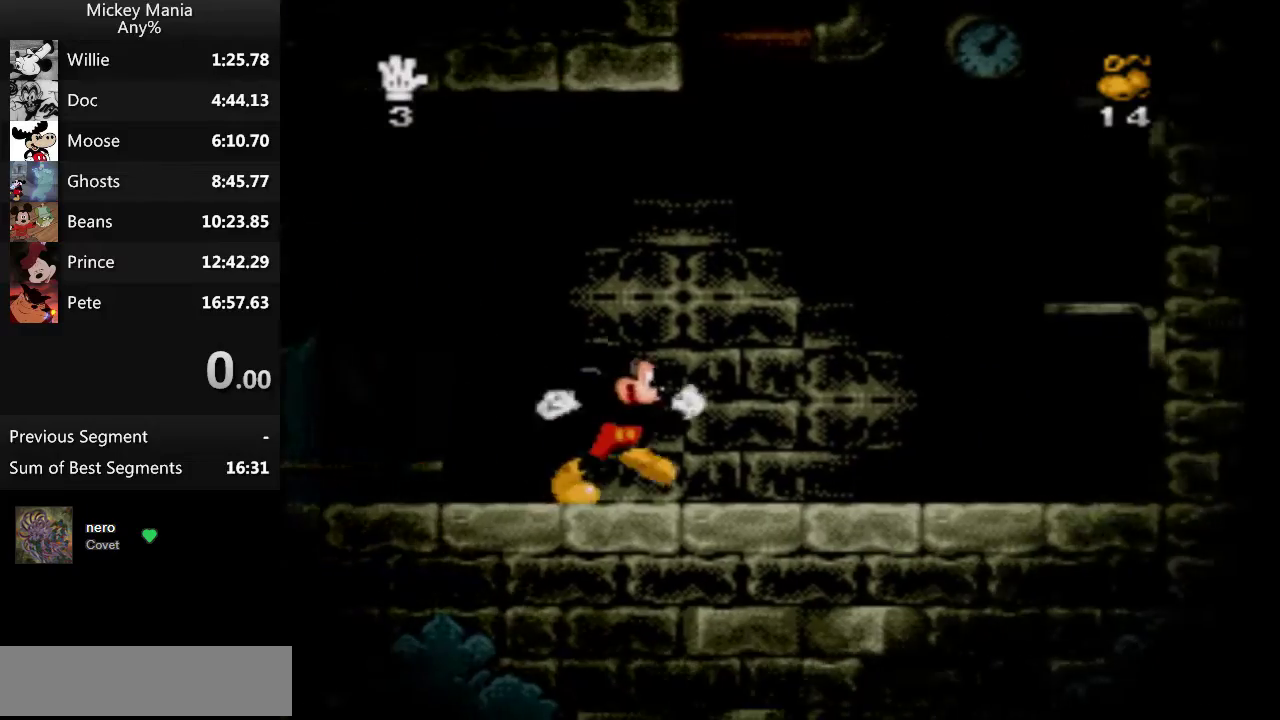
{"buttons": ["DPAD_RIGHT"], "events": []}
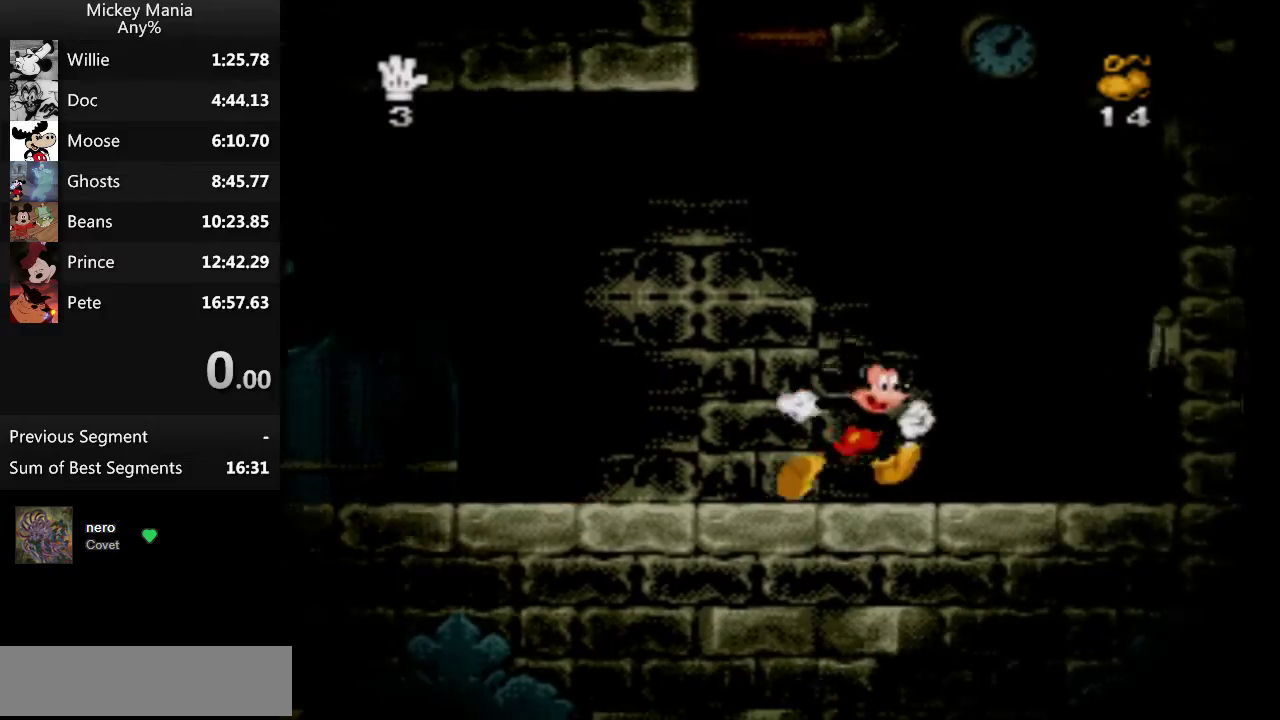
{"buttons": [], "events": [[333, "DPAD_RIGHT", "up"]]}
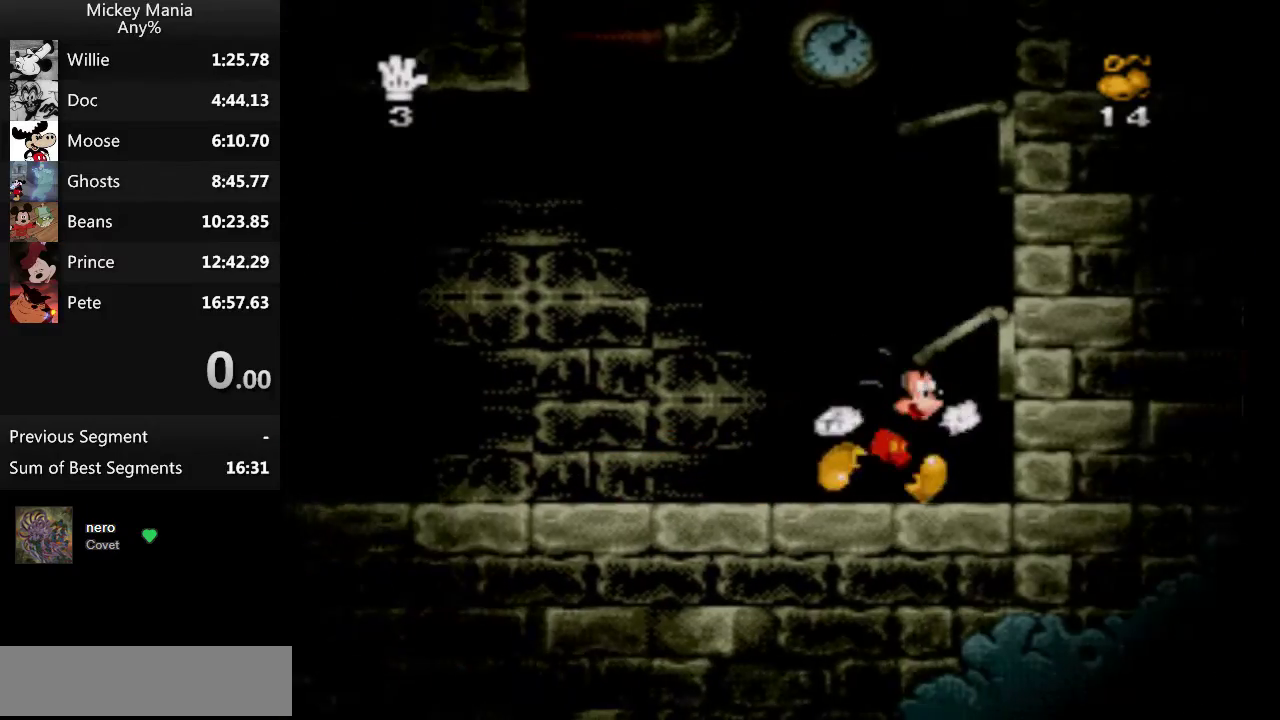
{"buttons": ["B"], "events": [[167, "B", "down"]]}
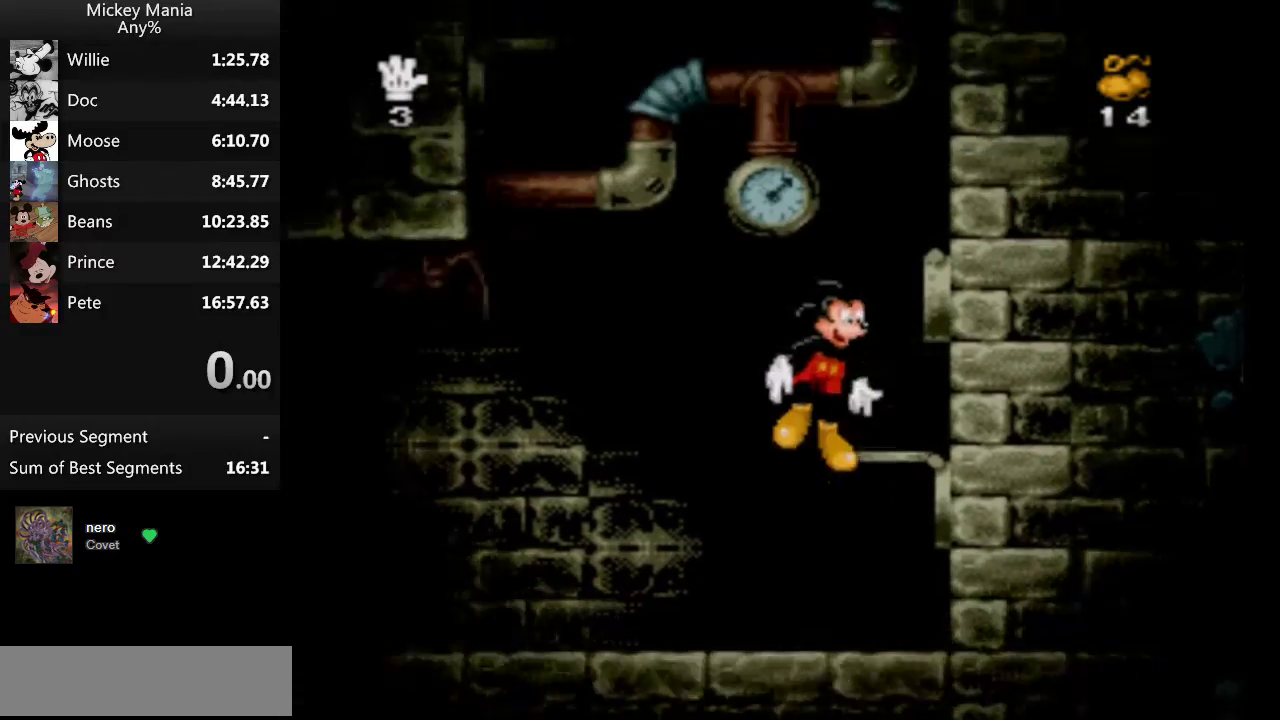
{"buttons": ["B"], "events": []}
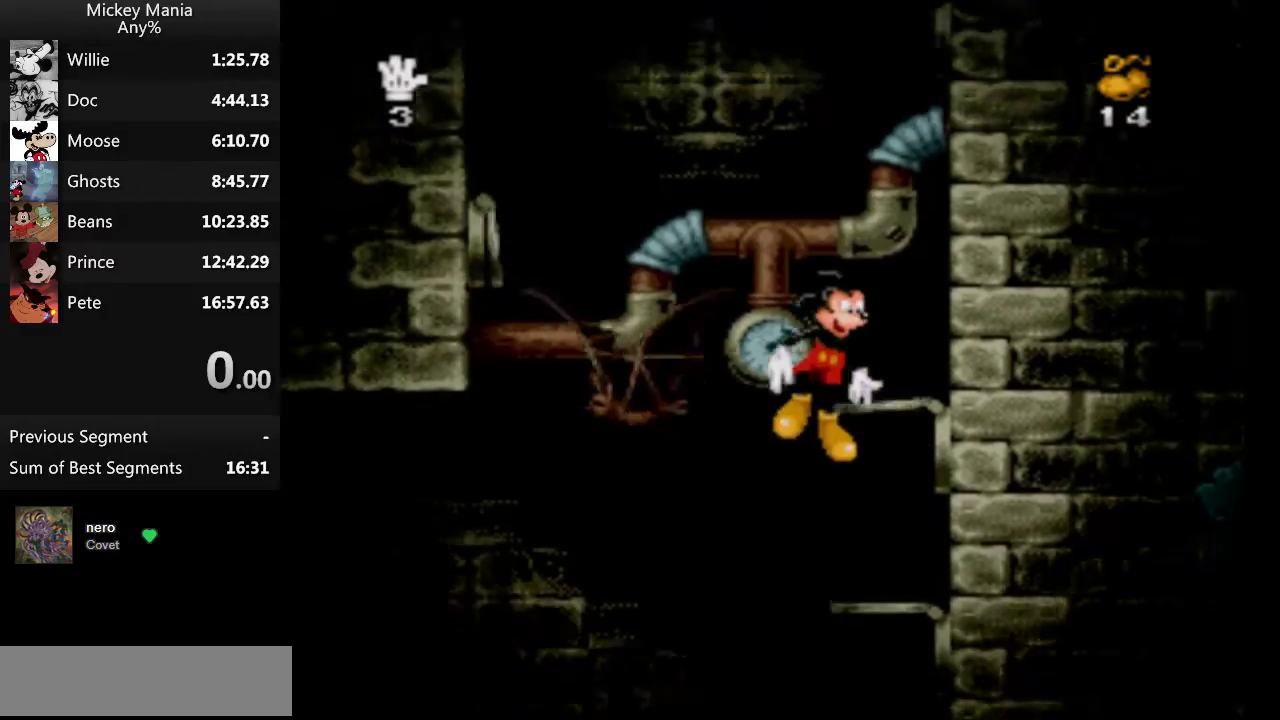
{"buttons": ["B", "DPAD_LEFT"], "events": [[367, "DPAD_LEFT", "down"]]}
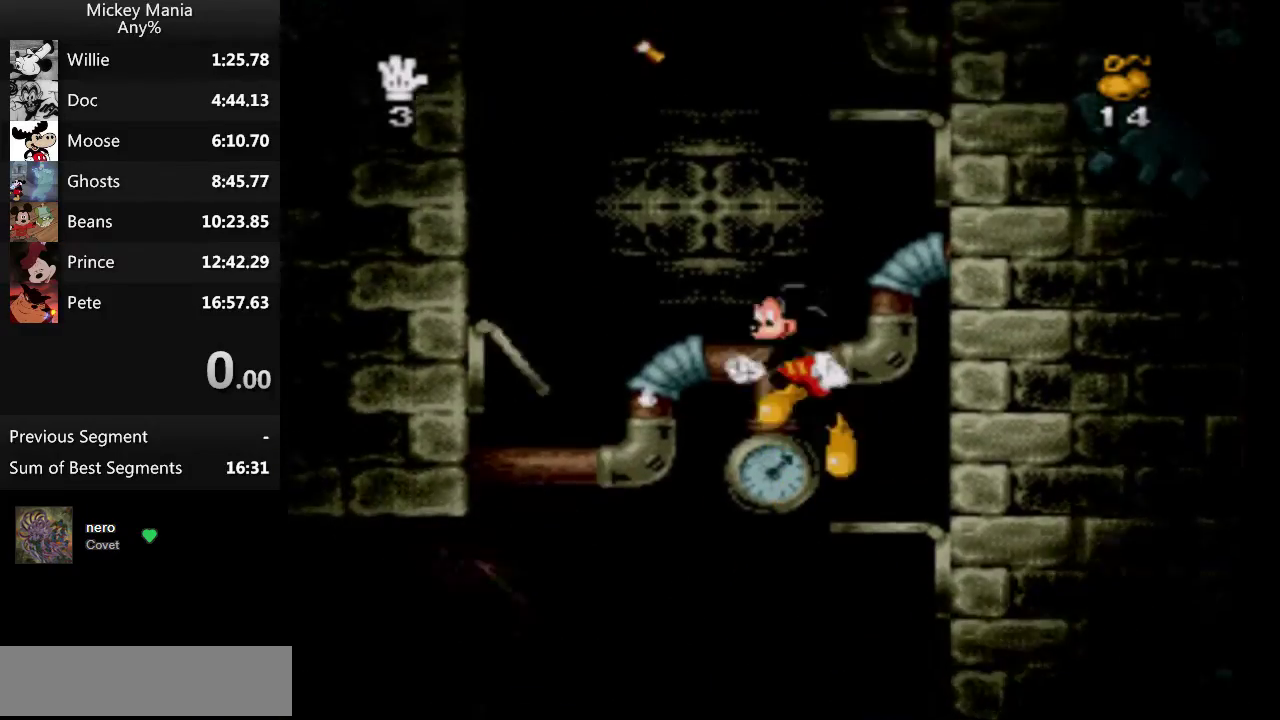
{"buttons": ["B", "DPAD_RIGHT"], "events": [[300, "DPAD_LEFT", "up"], [500, "DPAD_RIGHT", "down"]]}
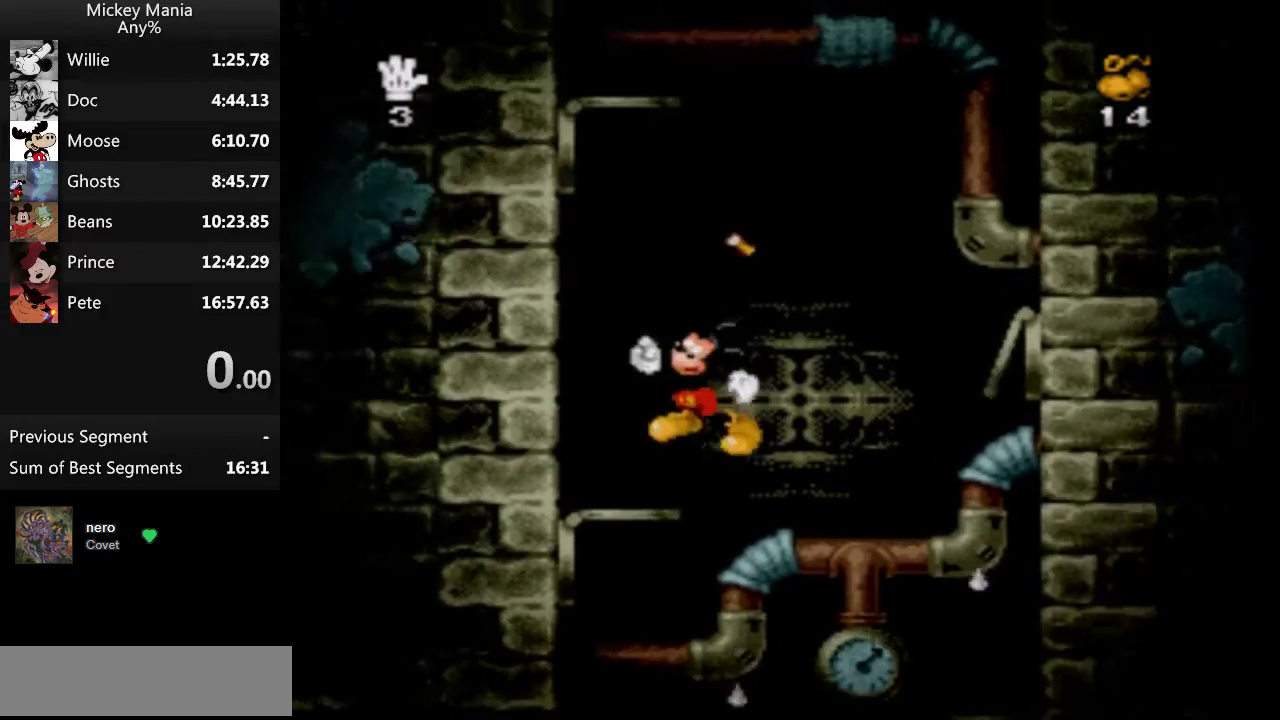
{"buttons": ["B"], "events": [[433, "DPAD_RIGHT", "up"]]}
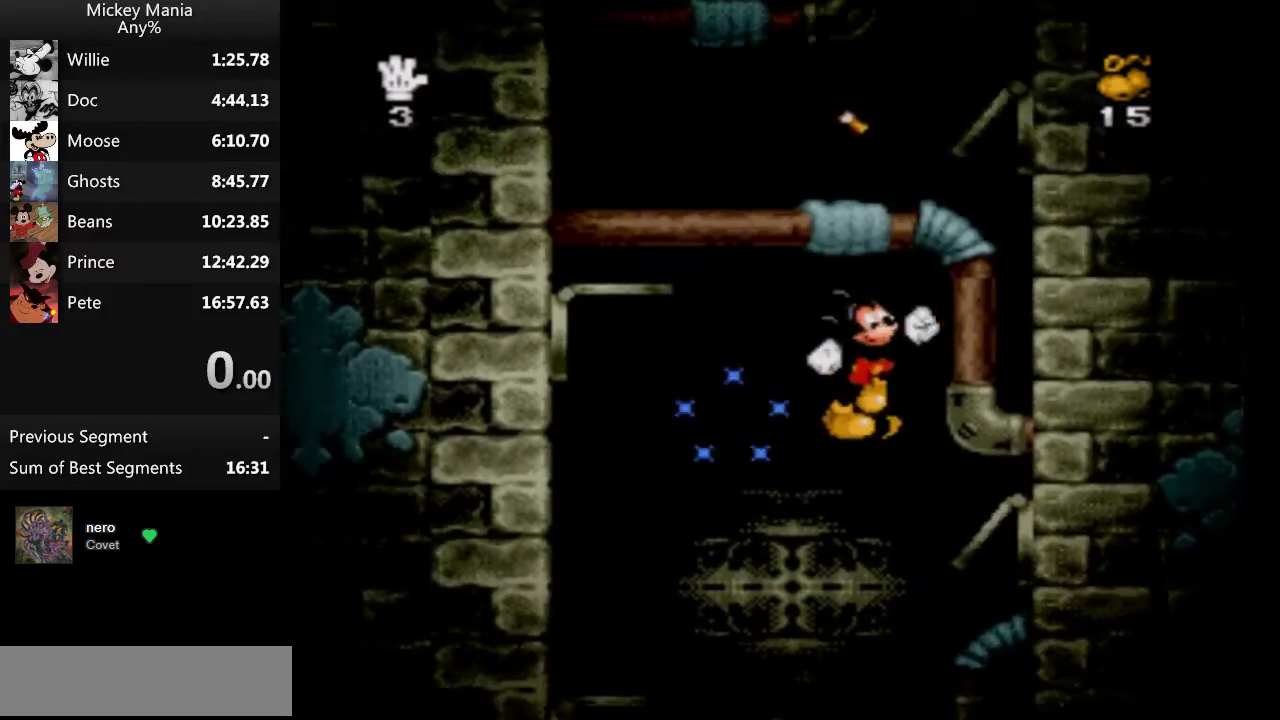
{"buttons": ["DPAD_LEFT"], "events": [[100, "DPAD_LEFT", "down"], [500, "B", "up"]]}
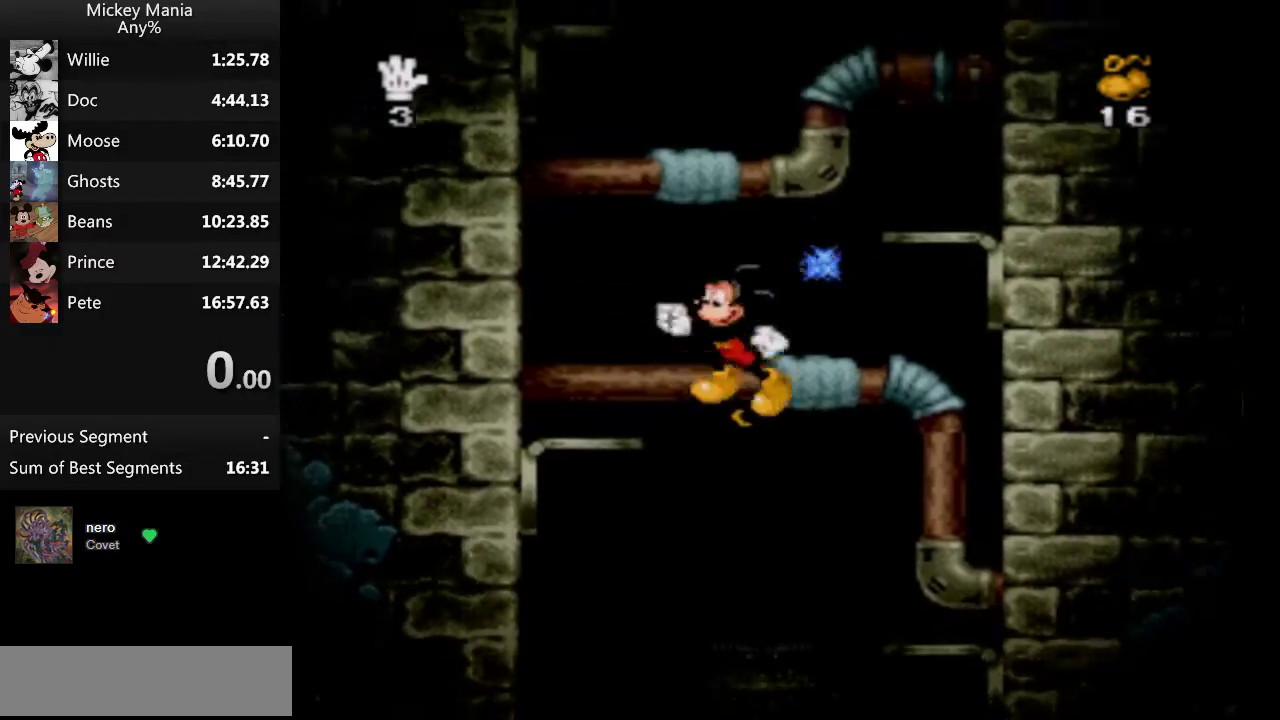
{"buttons": ["B", "DPAD_RIGHT"], "events": [[33, "DPAD_LEFT", "up"], [200, "B", "down"], [200, "DPAD_RIGHT", "down"]]}
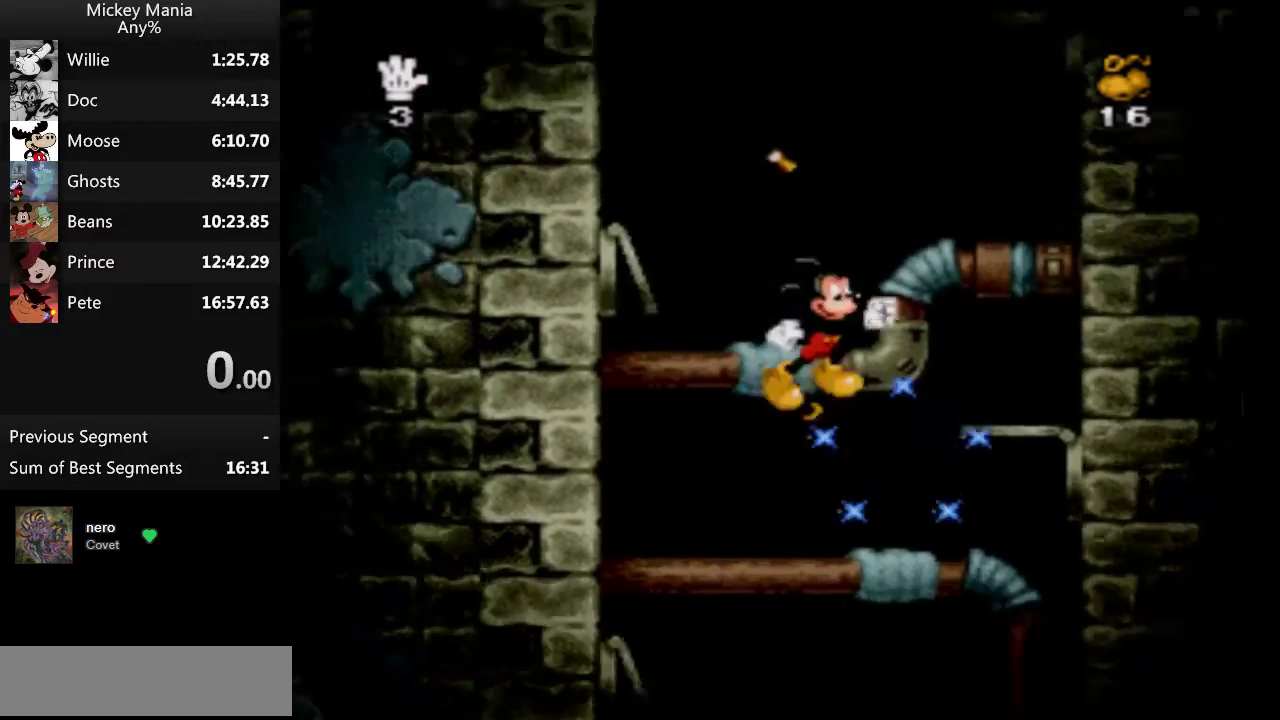
{"buttons": ["B", "DPAD_LEFT"], "events": [[133, "B", "up"], [133, "DPAD_RIGHT", "up"], [267, "DPAD_LEFT", "down"], [300, "B", "down"]]}
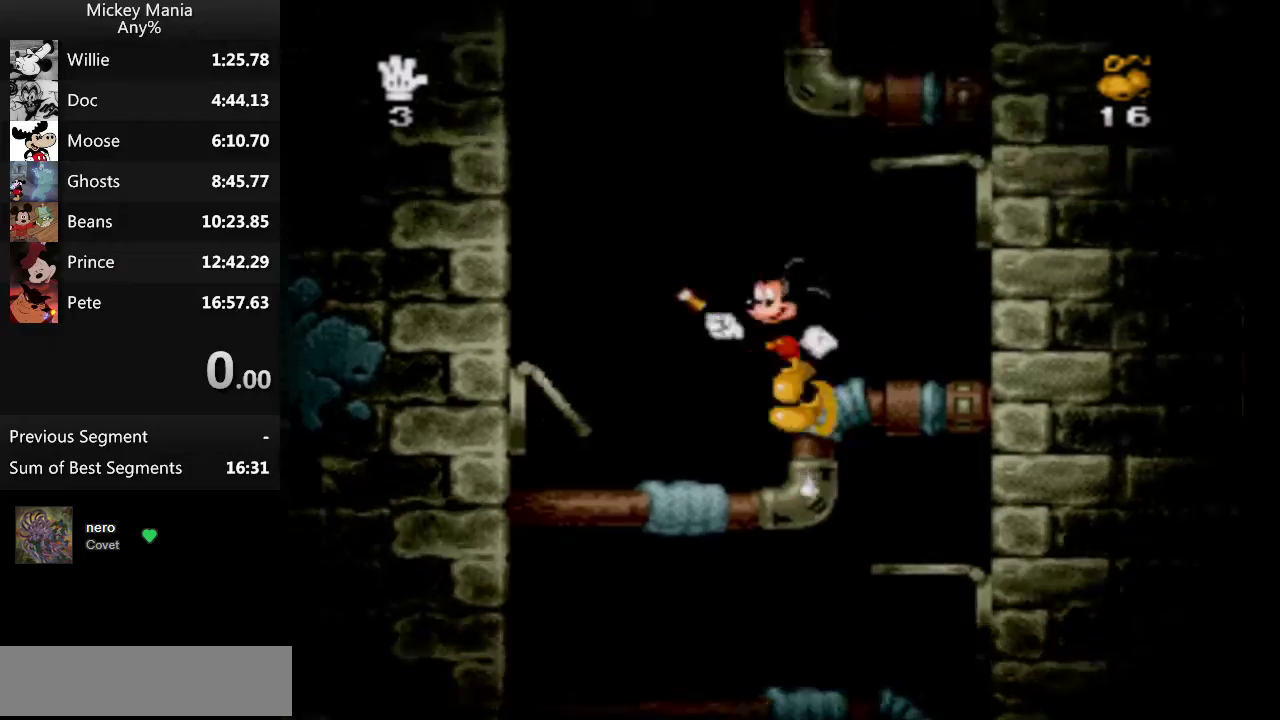
{"buttons": ["B", "DPAD_RIGHT"], "events": [[167, "B", "up"], [200, "DPAD_LEFT", "up"], [367, "DPAD_RIGHT", "down"], [400, "B", "down"]]}
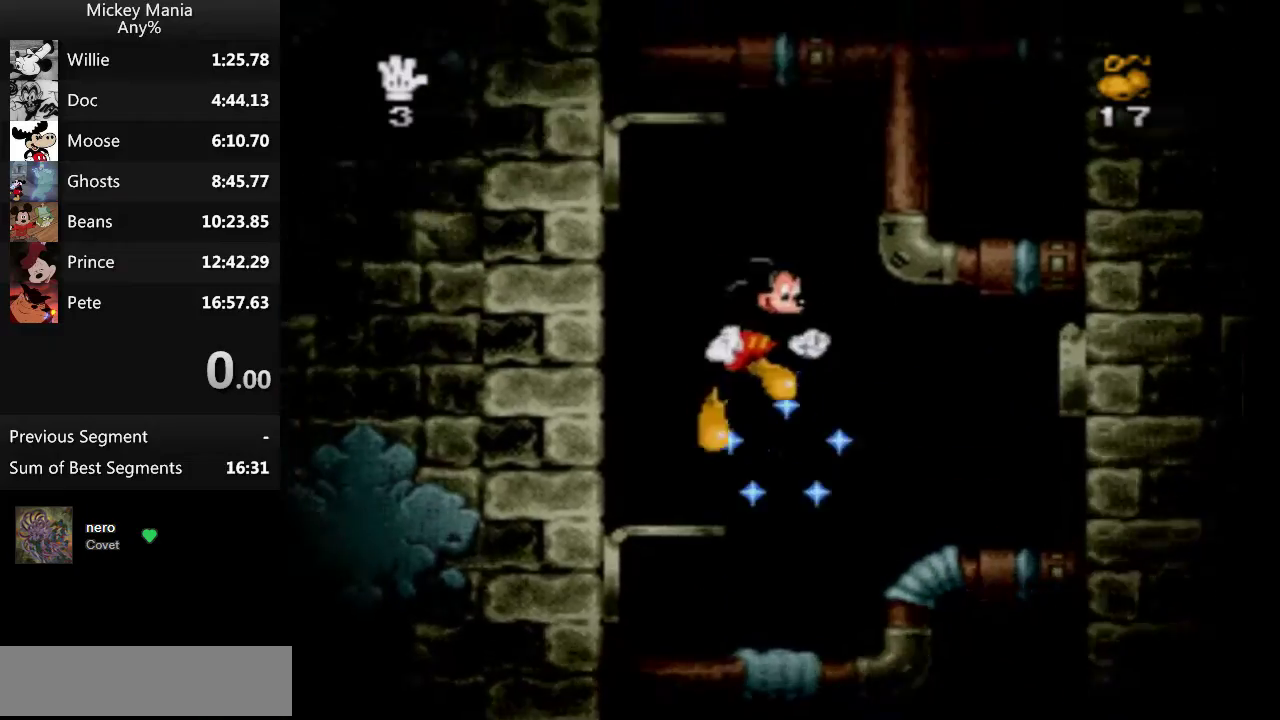
{"buttons": ["DPAD_LEFT"], "events": [[333, "B", "up"], [333, "DPAD_RIGHT", "up"], [467, "DPAD_LEFT", "down"]]}
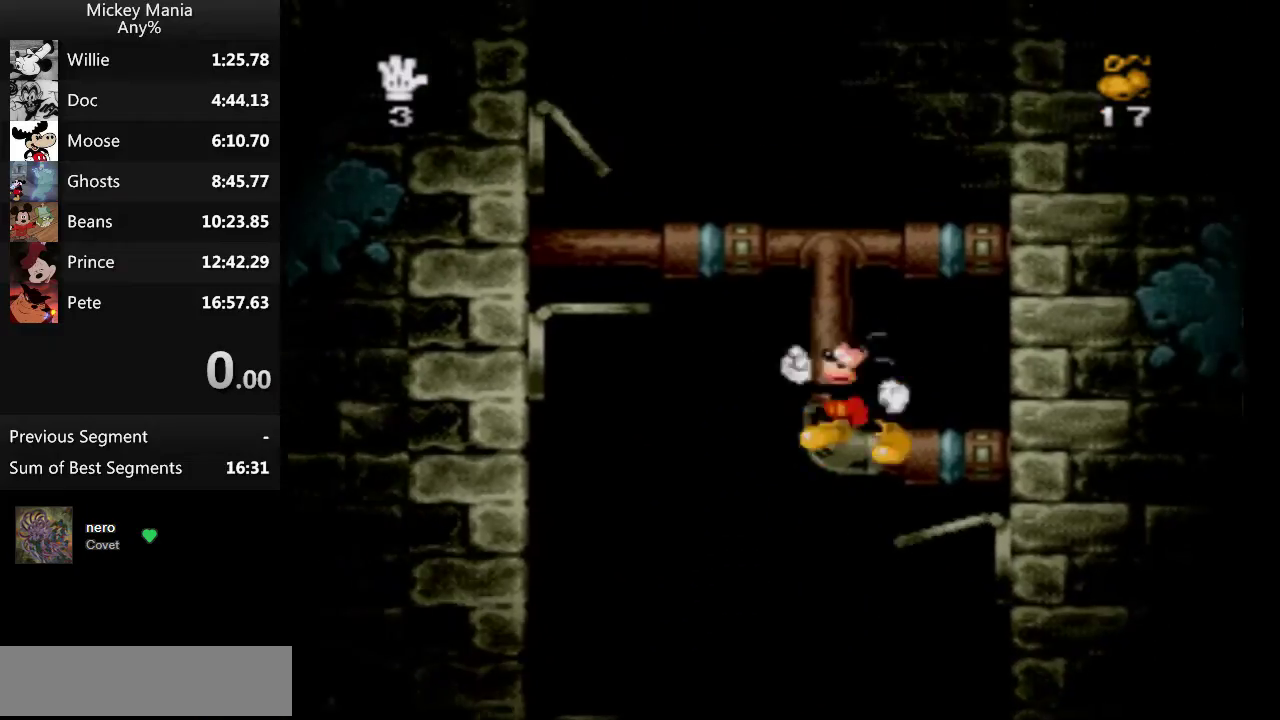
{"buttons": ["DPAD_LEFT"], "events": [[33, "B", "down"], [367, "B", "up"]]}
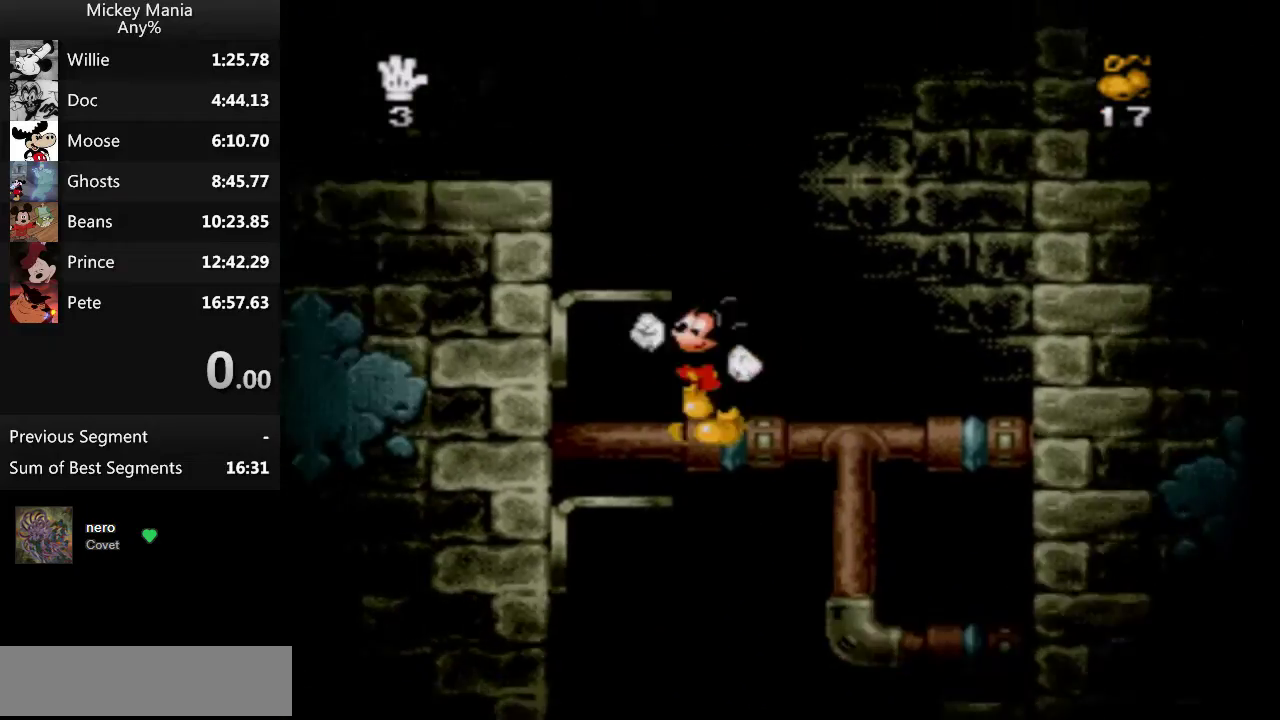
{"buttons": ["DPAD_LEFT"], "events": [[67, "B", "down"], [467, "B", "up"]]}
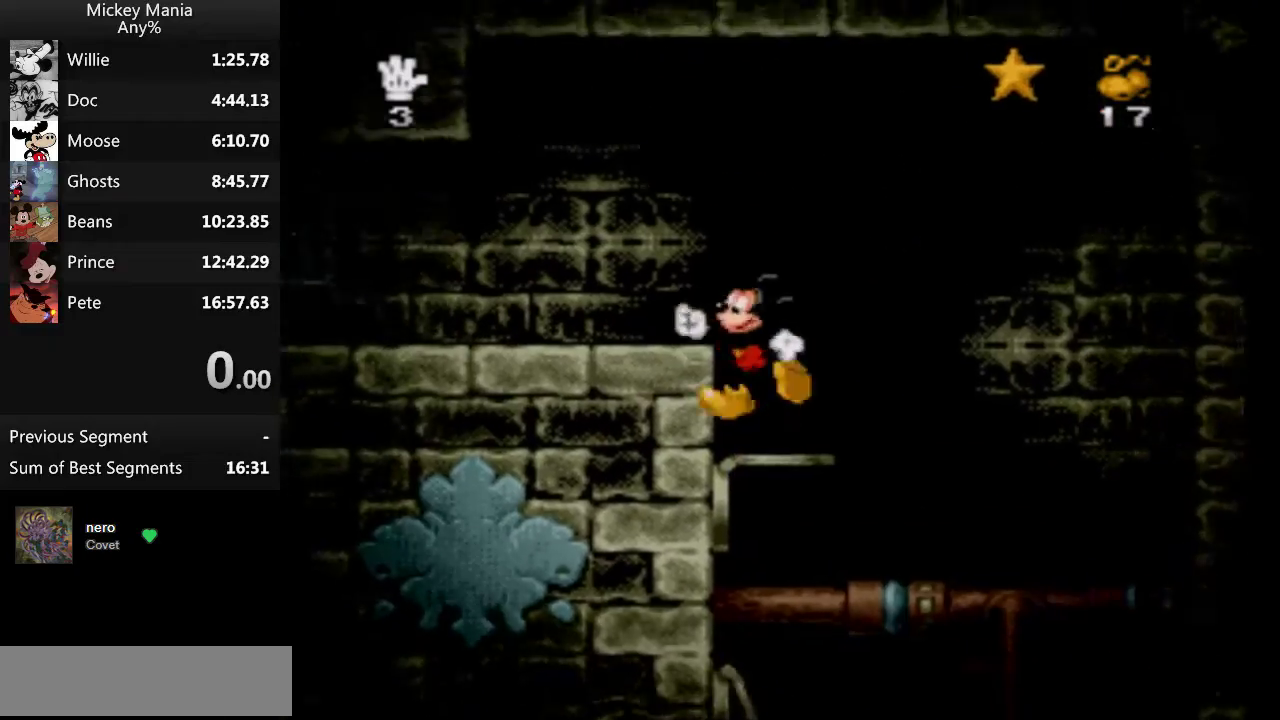
{"buttons": ["DPAD_LEFT"], "events": [[133, "B", "down"], [433, "B", "up"]]}
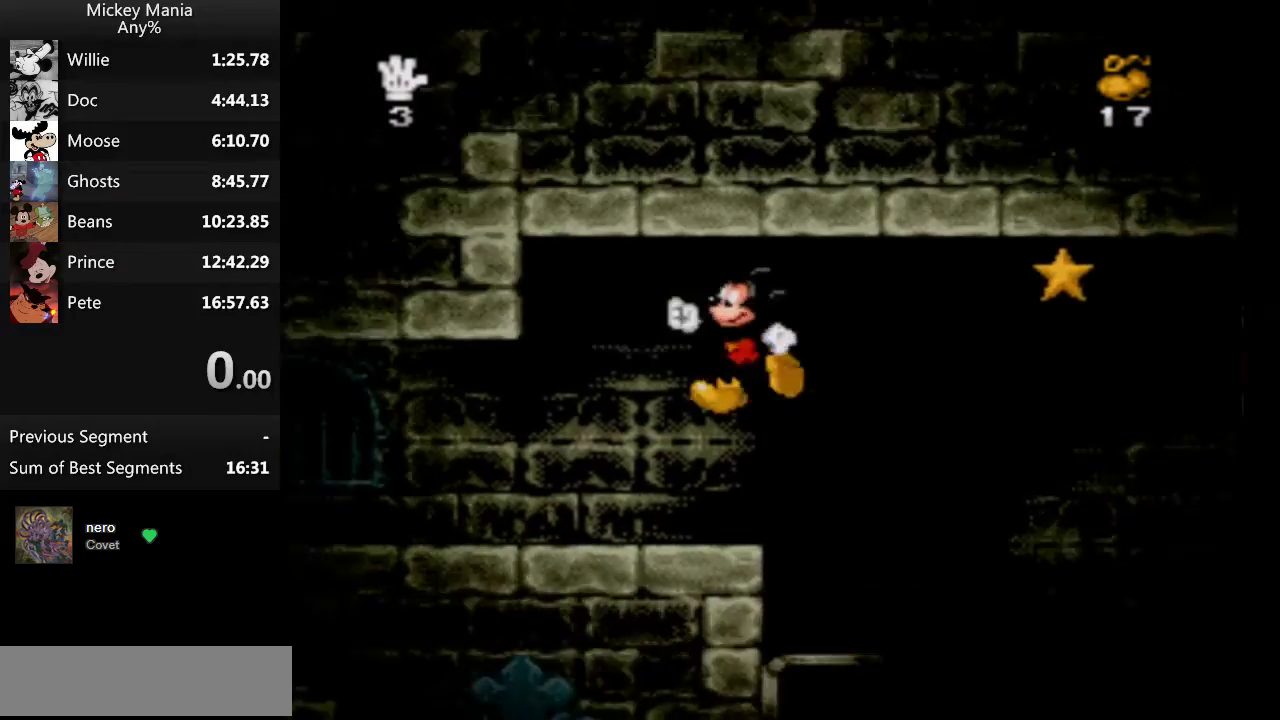
{"buttons": ["DPAD_LEFT"], "events": []}
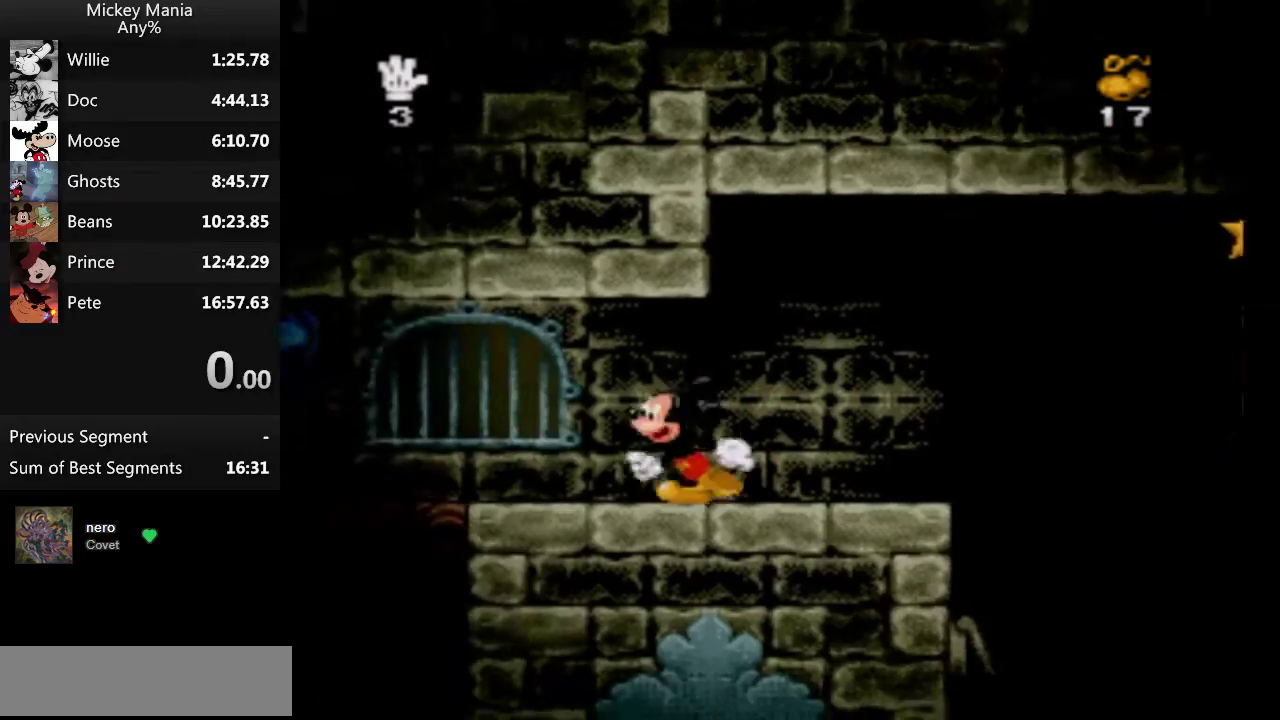
{"buttons": ["DPAD_LEFT"], "events": []}
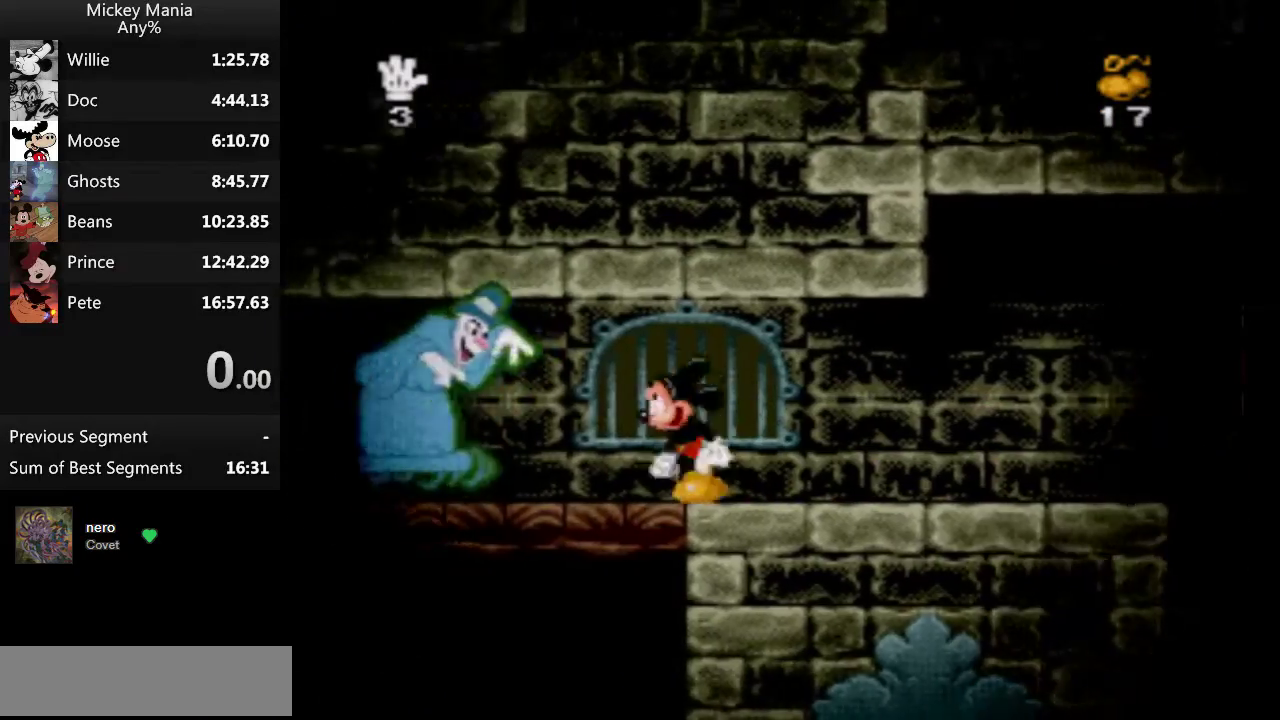
{"buttons": ["DPAD_LEFT"], "events": []}
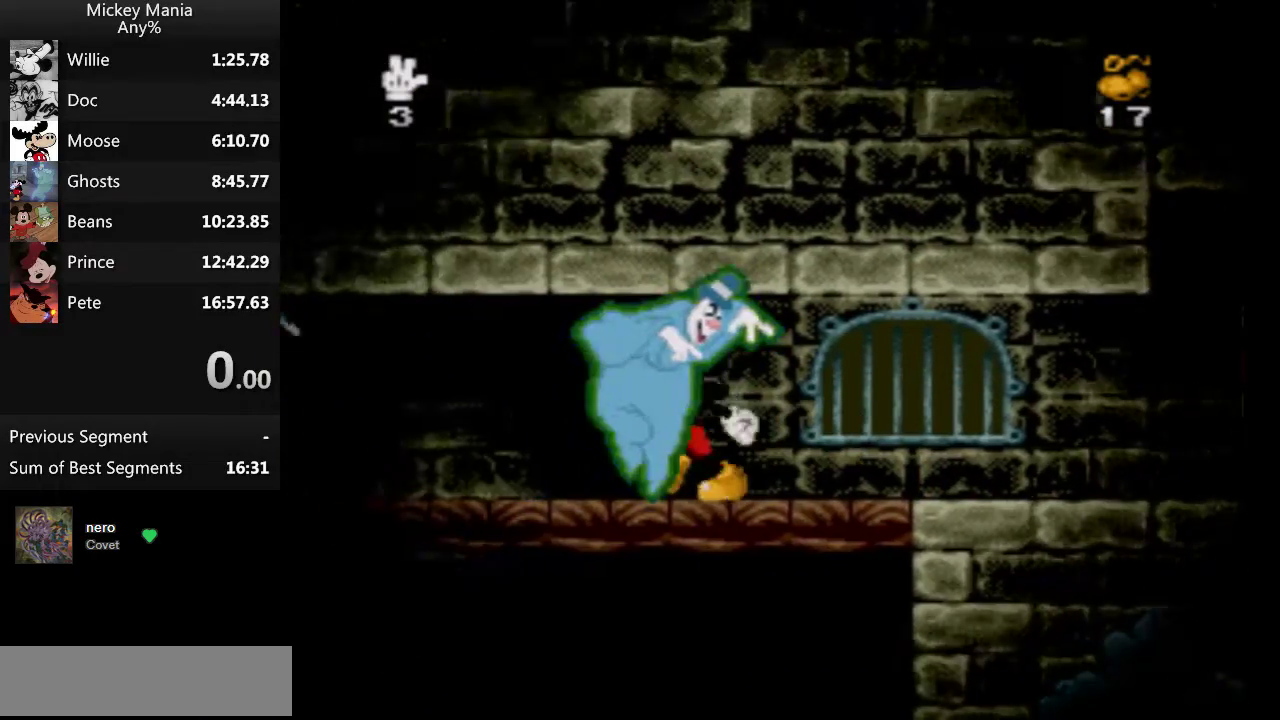
{"buttons": ["DPAD_LEFT"], "events": []}
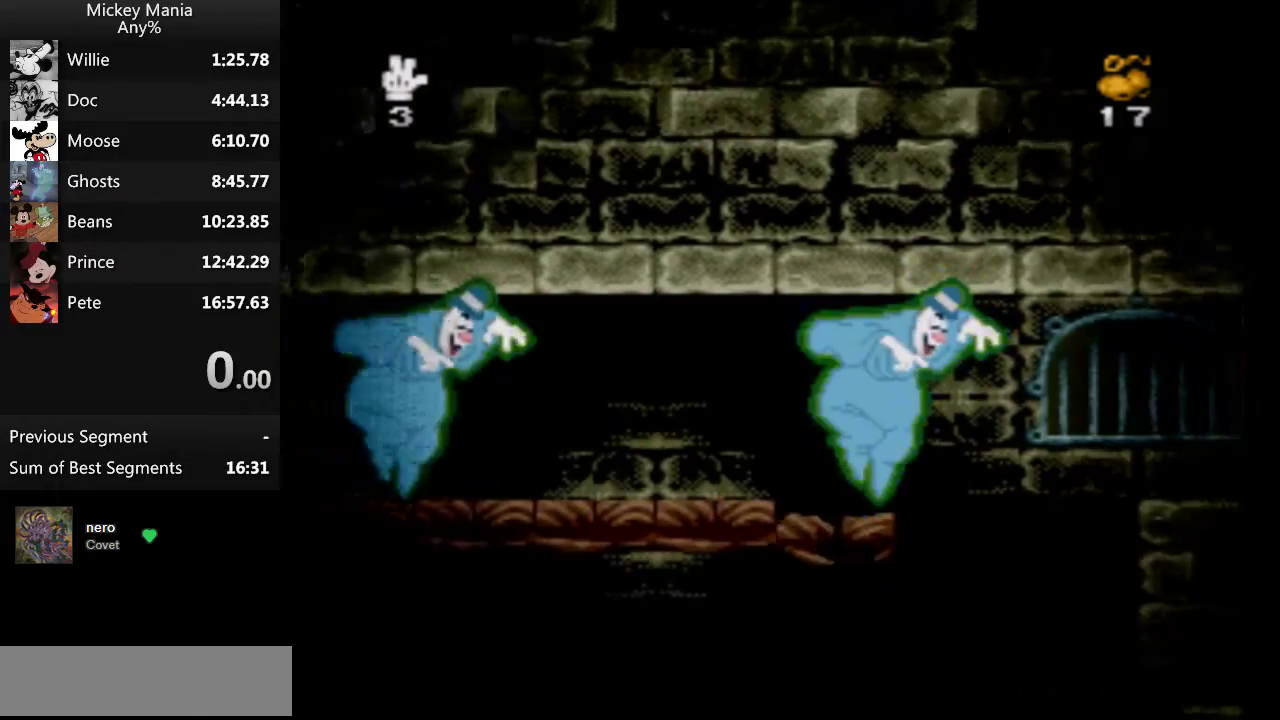
{"buttons": ["DPAD_LEFT"], "events": []}
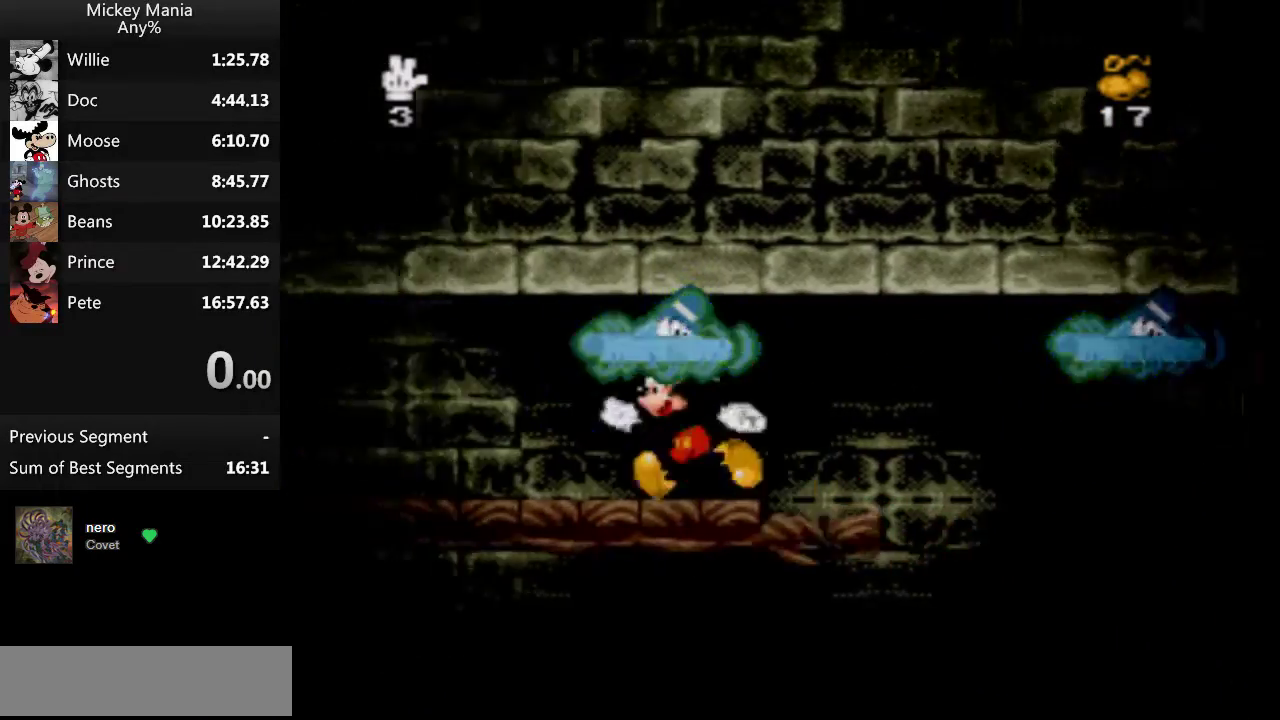
{"buttons": ["DPAD_LEFT"], "events": []}
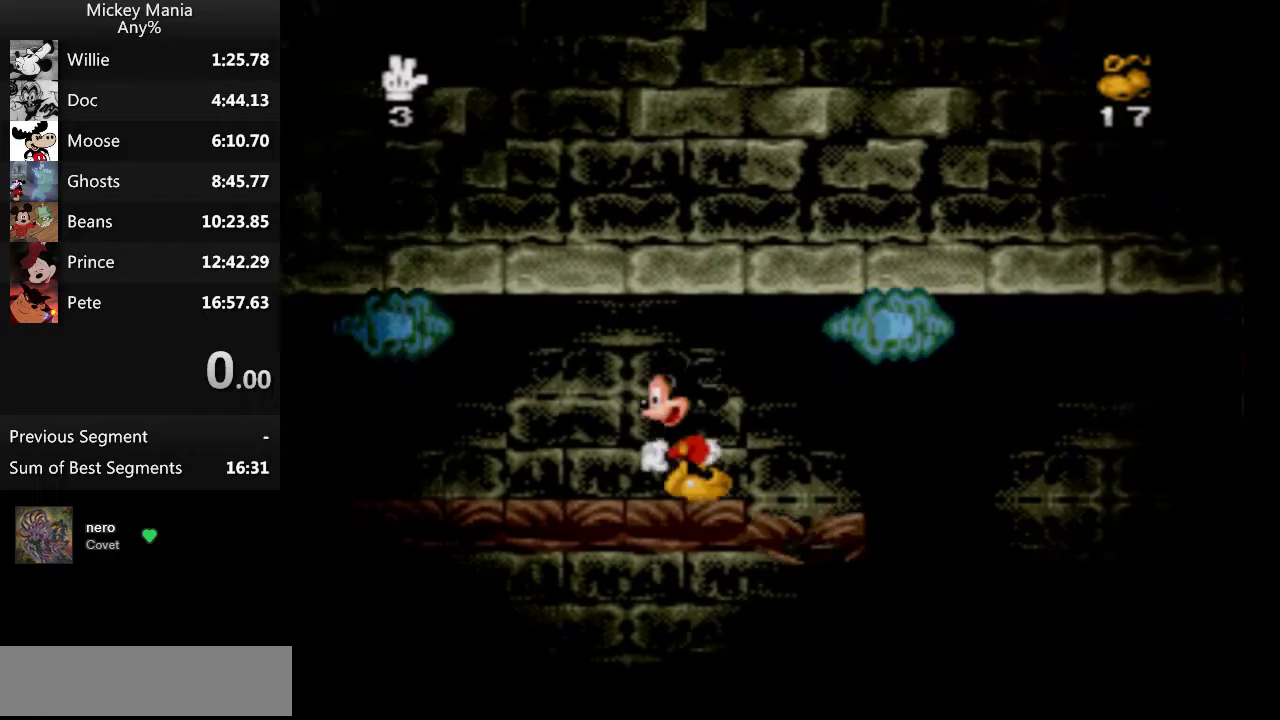
{"buttons": ["DPAD_LEFT"], "events": []}
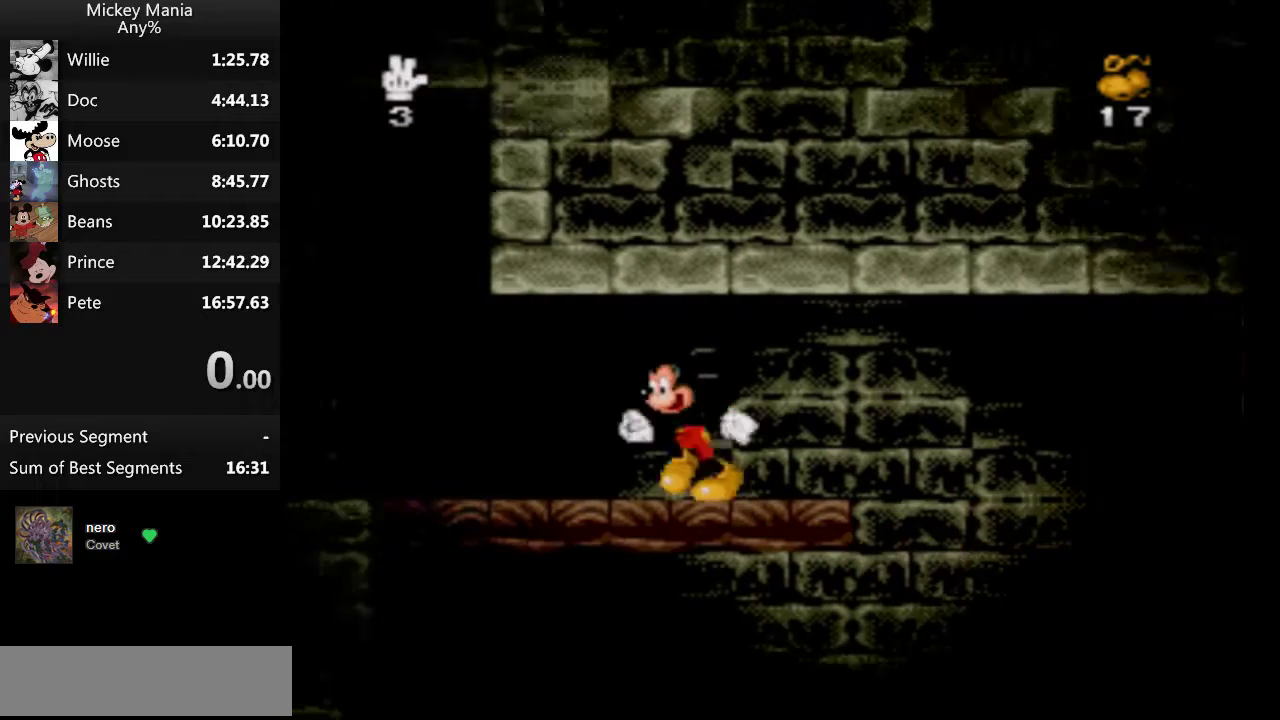
{"buttons": ["DPAD_LEFT"], "events": []}
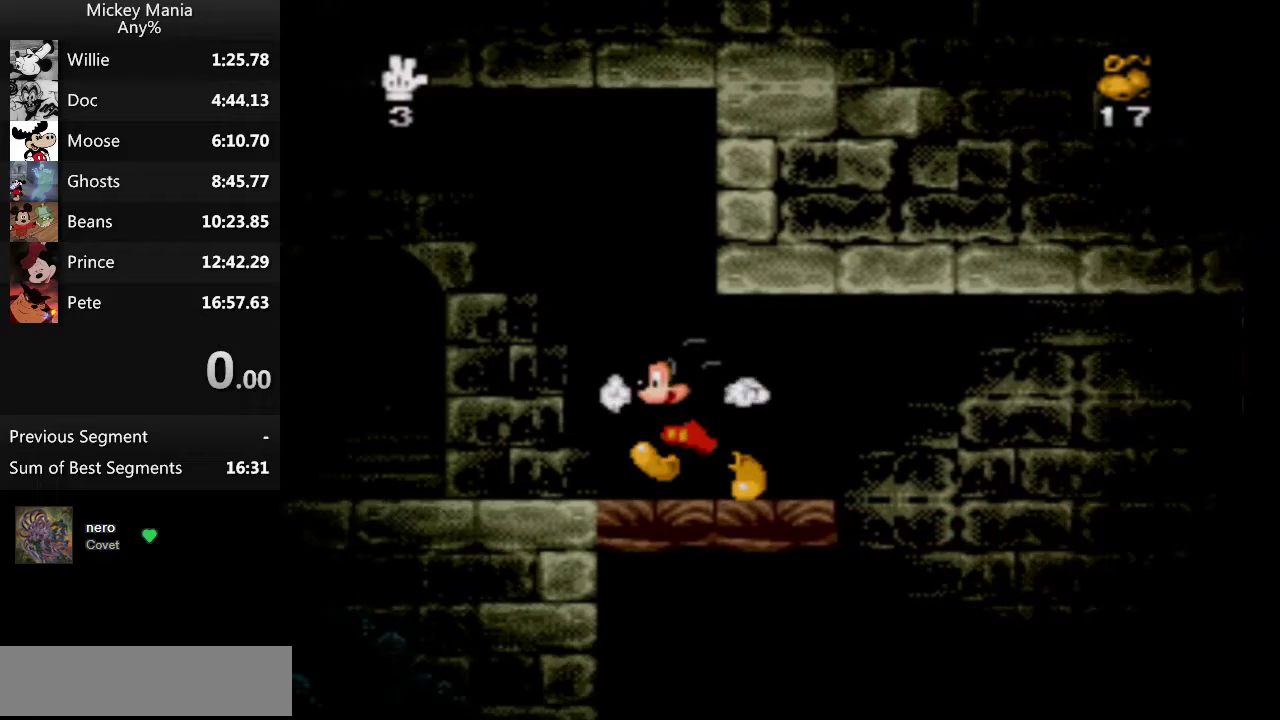
{"buttons": ["DPAD_LEFT"], "events": []}
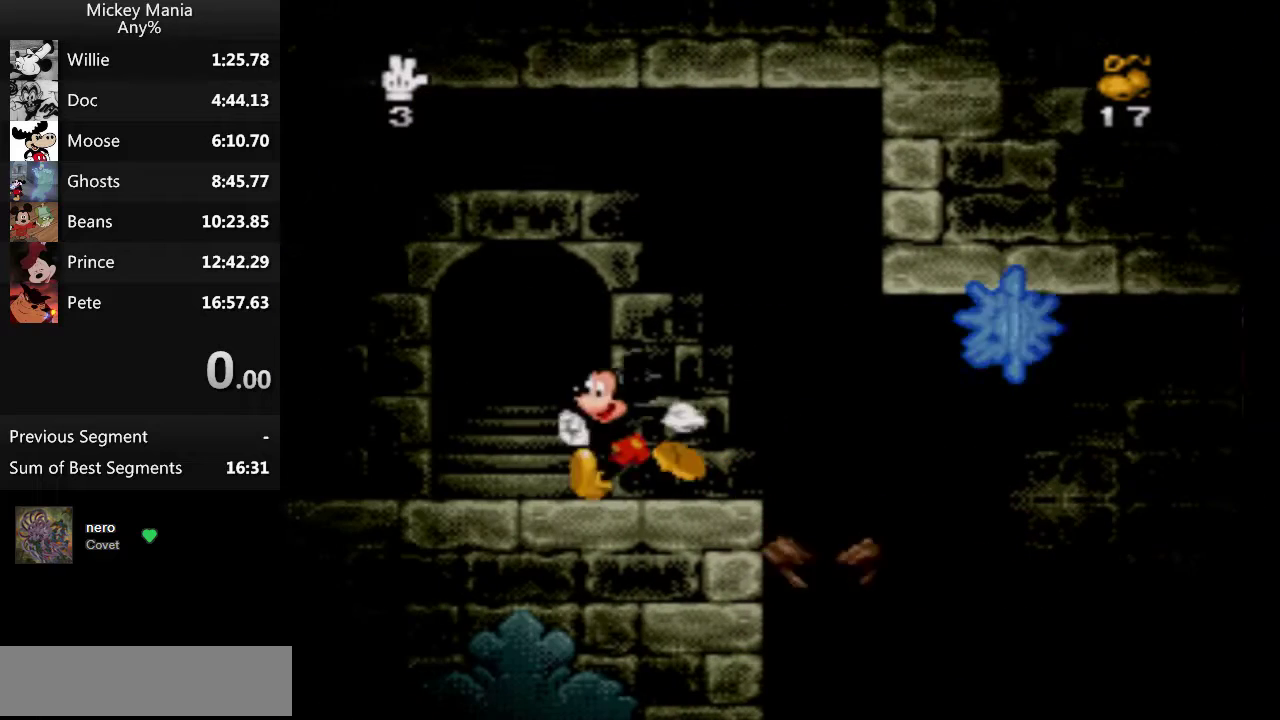
{"buttons": ["DPAD_LEFT"], "events": []}
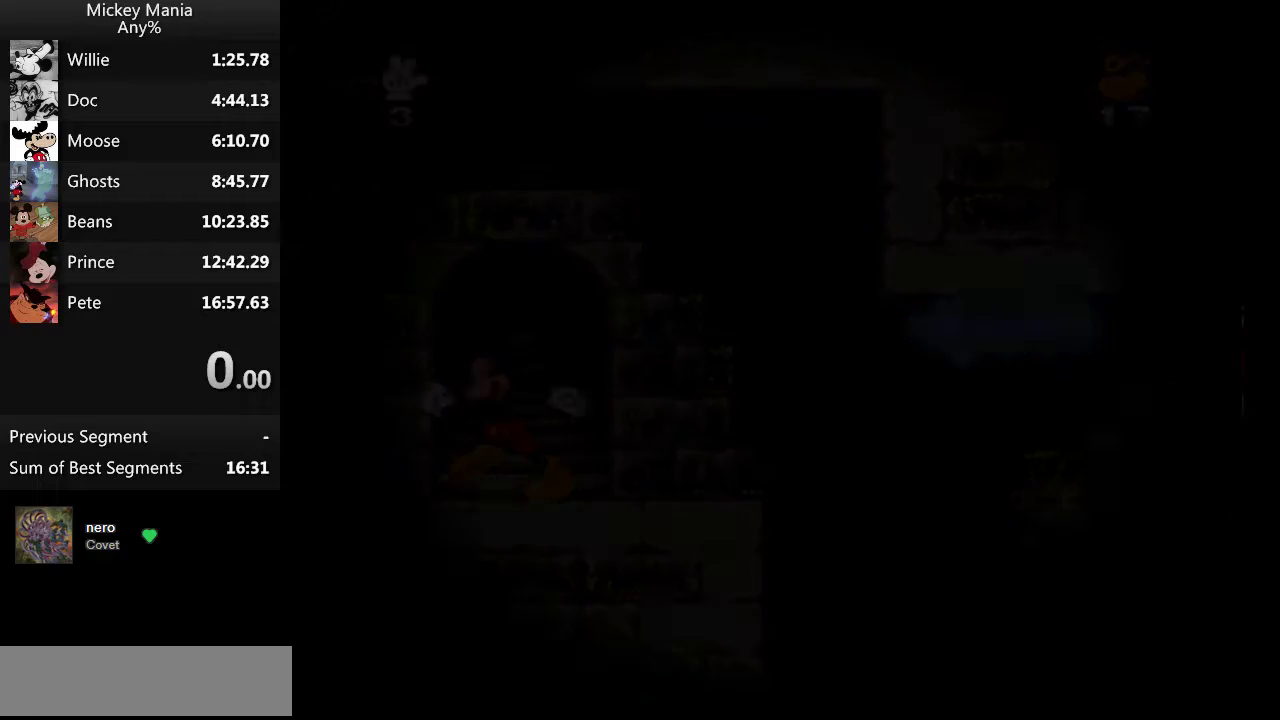
{"buttons": [], "events": [[500, "DPAD_LEFT", "up"]]}